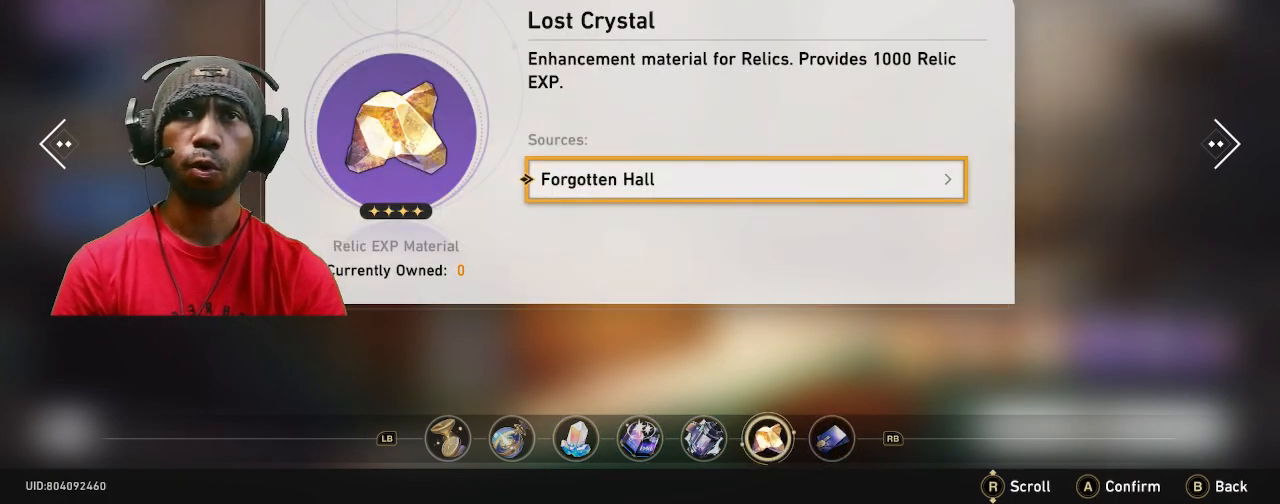
Gameplay with a controller (PlayStation layout); each line is a JSON object with the inputs held at the frame after it. "events" lists button and stick changes between this image and that frame as [ms after this image, input, new state], when the widget could be followed in between. Not read: R3.
{"buttons": ["R2"], "left_stick": "center", "right_stick": "center", "events": []}
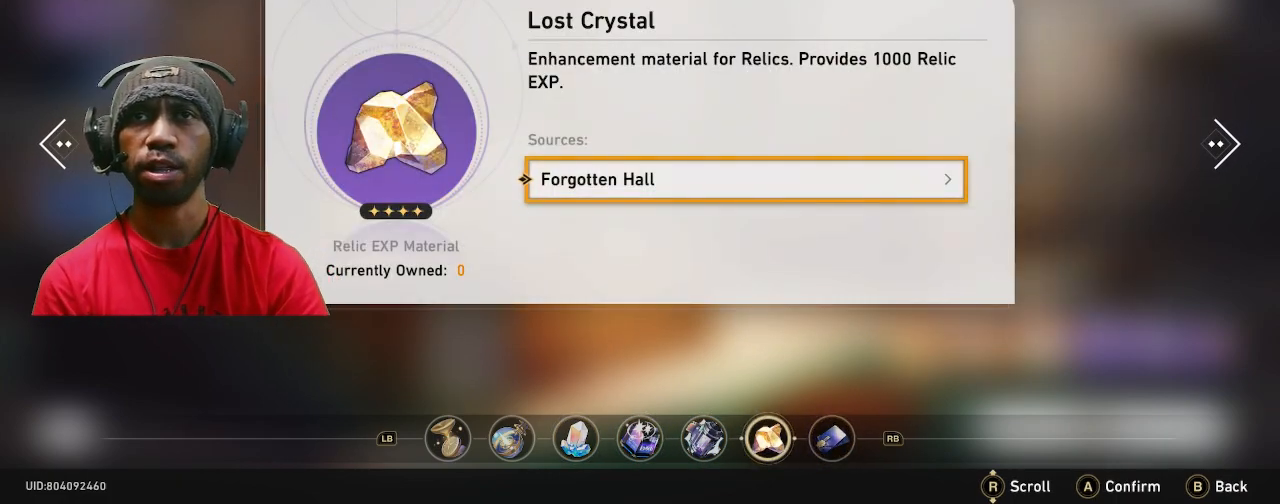
{"buttons": ["R2"], "left_stick": "center", "right_stick": "center", "events": [[183, "R1", "down"], [333, "R1", "up"]]}
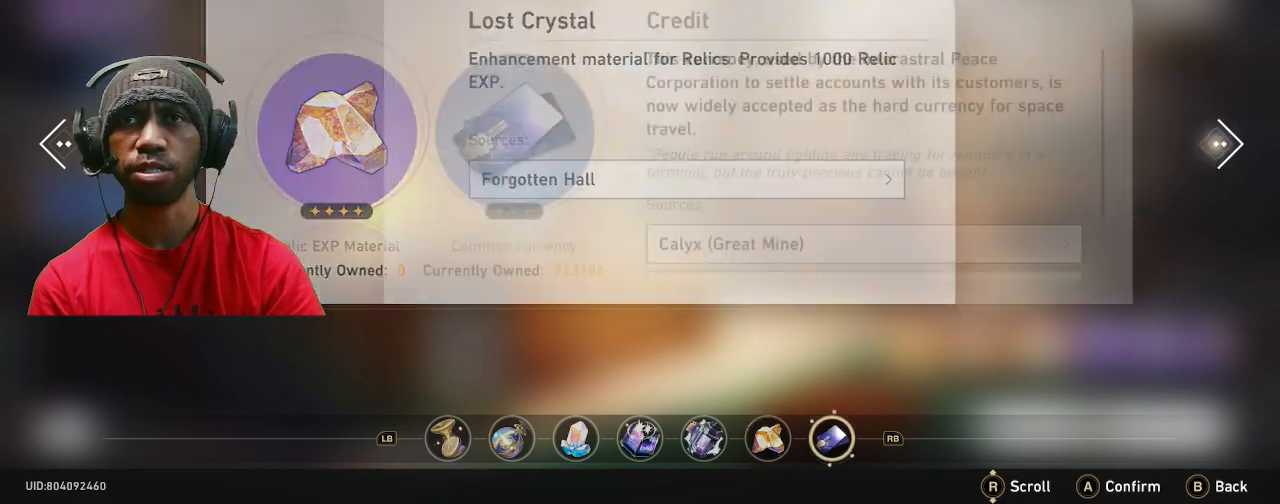
{"buttons": ["R1", "R2"], "left_stick": "center", "right_stick": "center", "events": [[400, "R1", "down"]]}
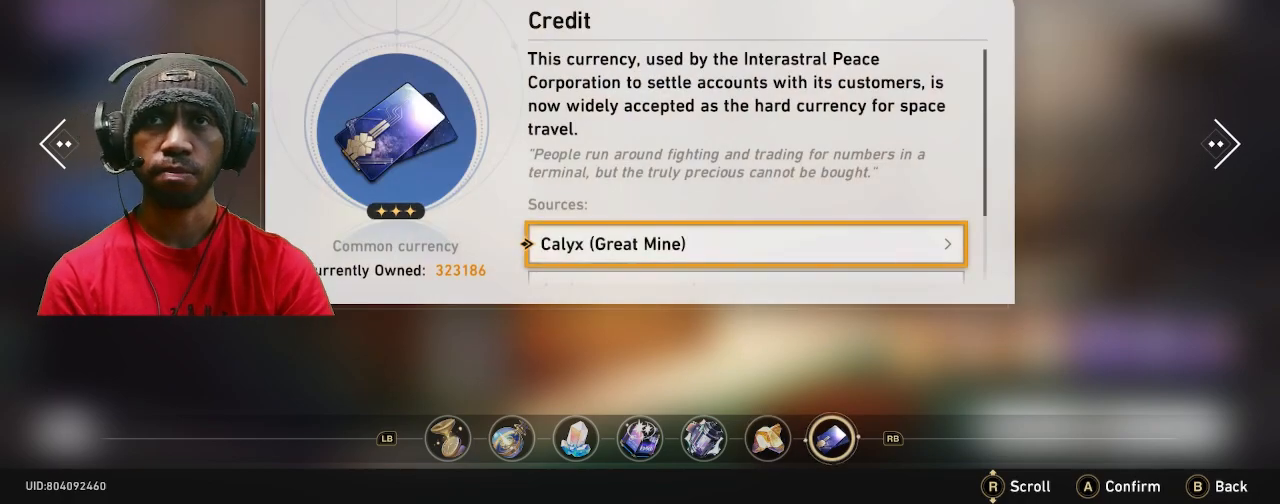
{"buttons": ["R2"], "left_stick": "center", "right_stick": "center", "events": [[33, "R1", "up"]]}
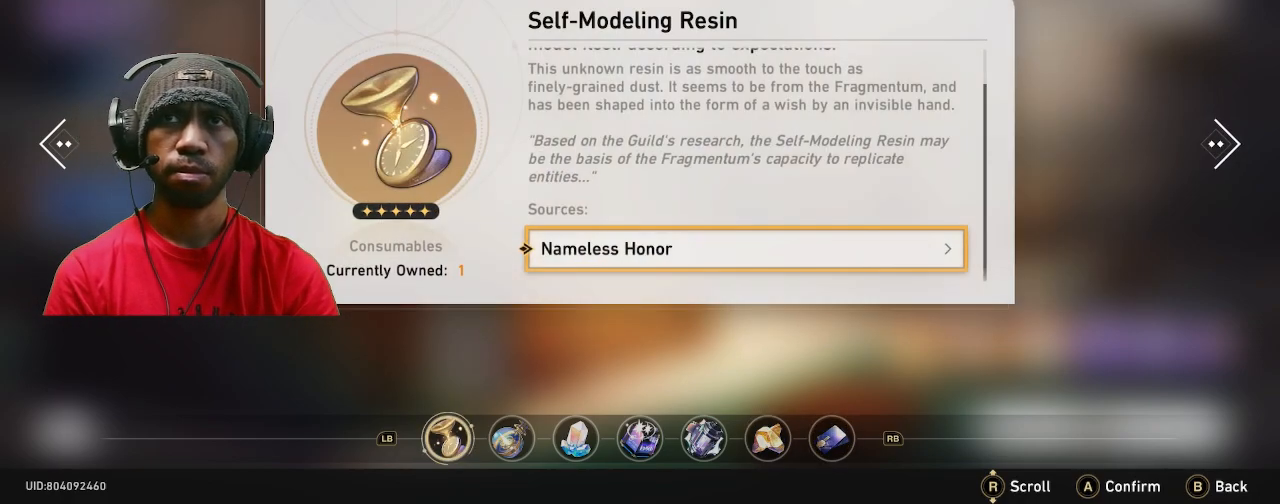
{"buttons": ["R2"], "left_stick": "center", "right_stick": "center", "events": [[367, "CIRCLE", "down"], [467, "CIRCLE", "up"]]}
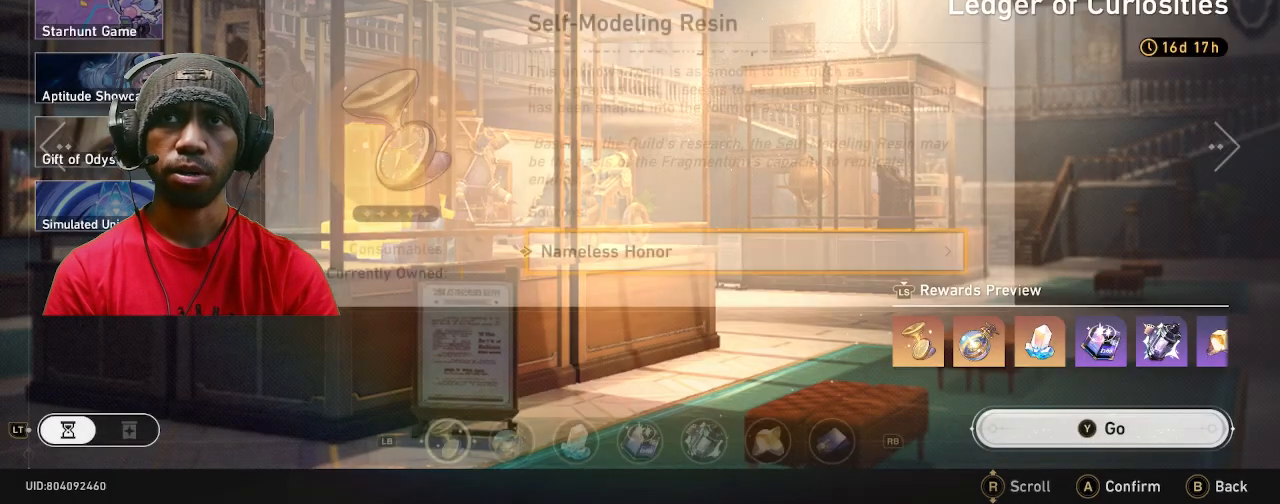
{"buttons": ["R2"], "left_stick": "center", "right_stick": "center", "events": []}
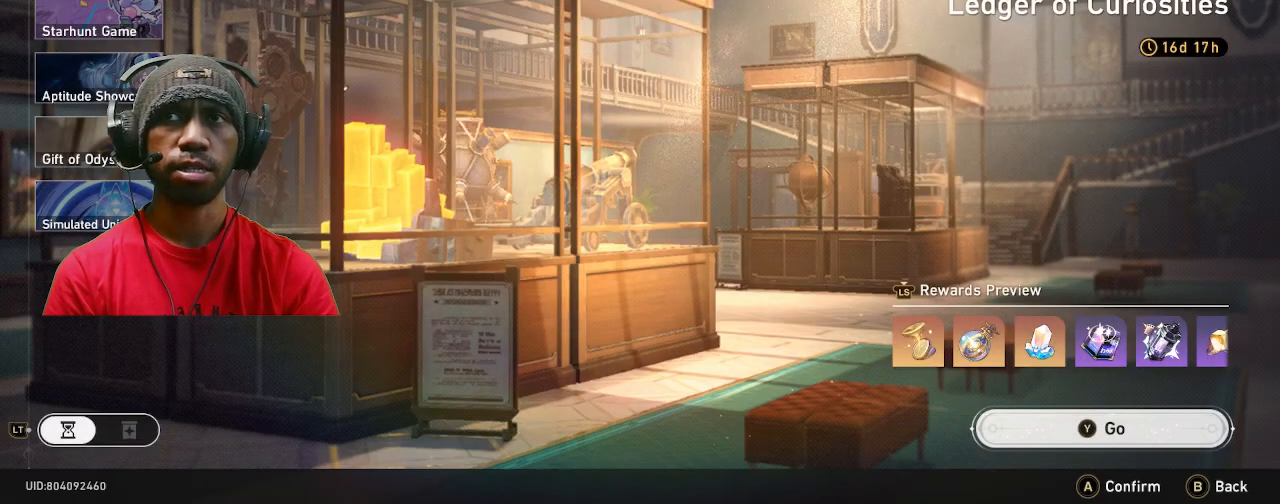
{"buttons": ["R2"], "left_stick": "center", "right_stick": "center", "events": []}
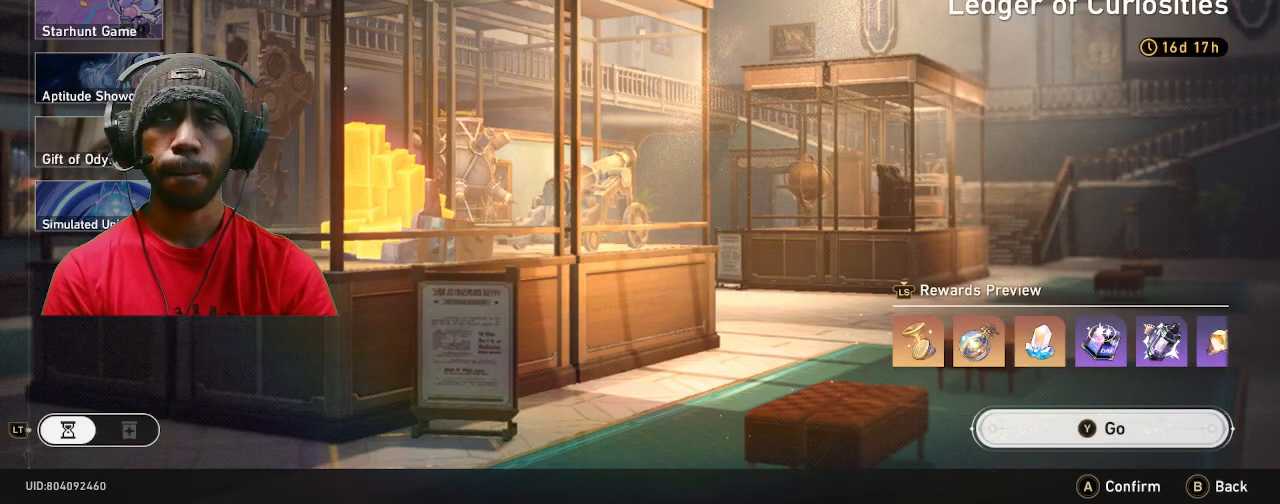
{"buttons": ["R2"], "left_stick": "center", "right_stick": "center", "events": []}
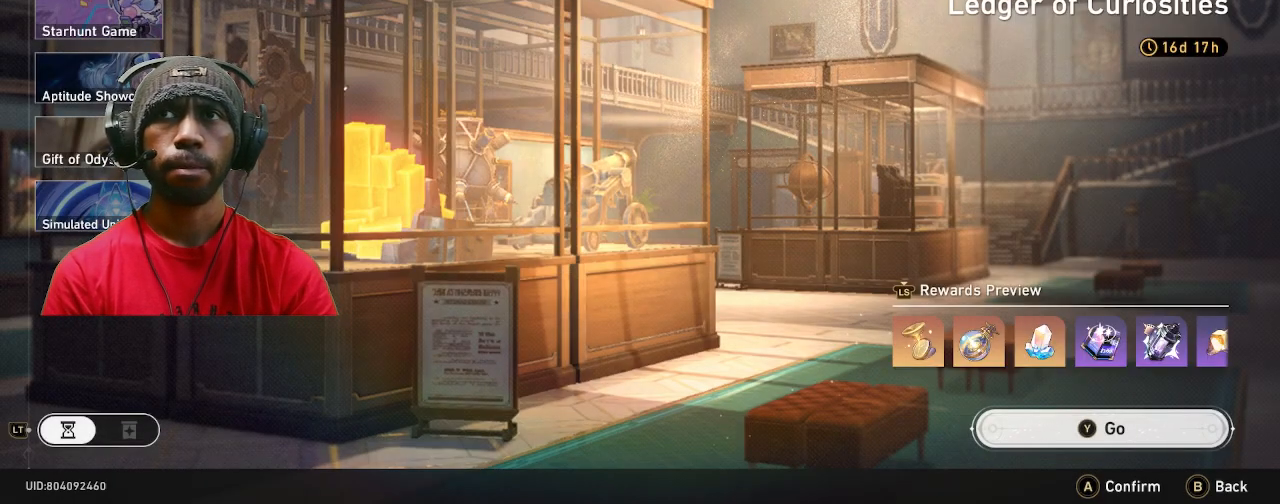
{"buttons": ["R2"], "left_stick": "center", "right_stick": "center", "events": [[350, "CIRCLE", "down"], [433, "CIRCLE", "up"]]}
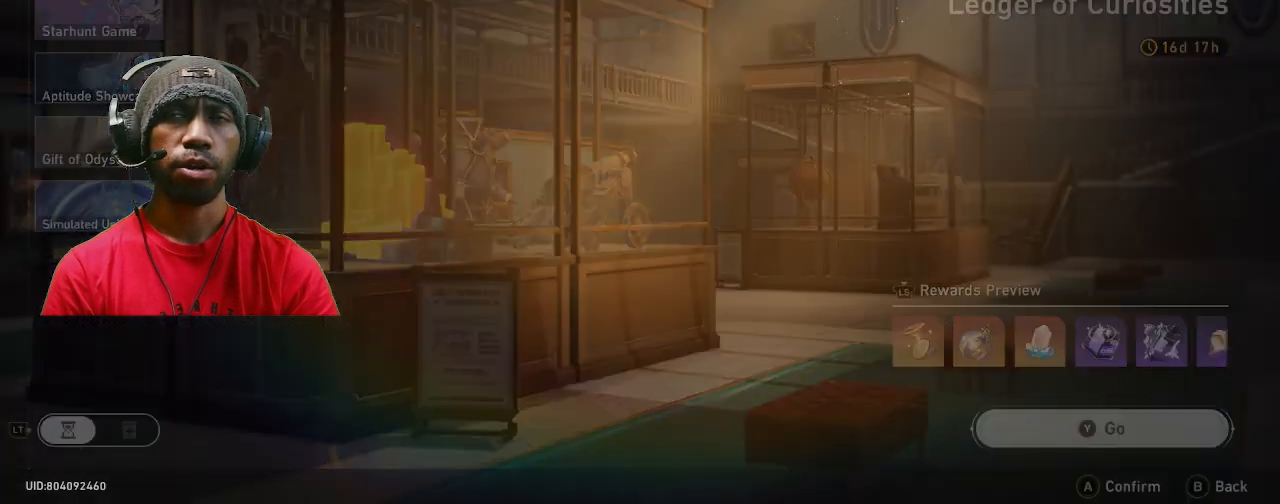
{"buttons": ["R2"], "left_stick": "center", "right_stick": "center", "events": []}
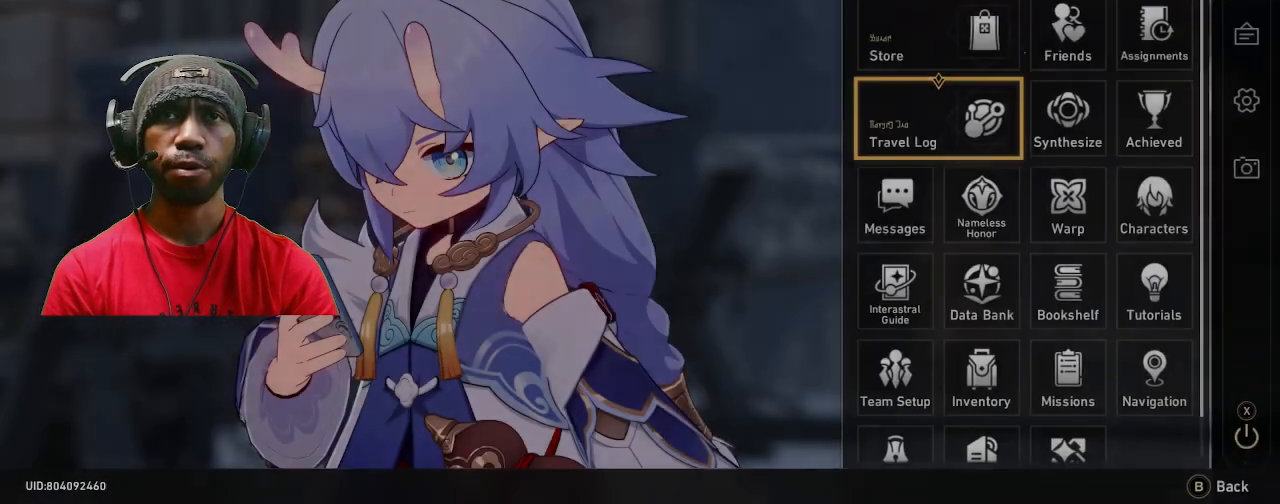
{"buttons": ["R2"], "left_stick": "center", "right_stick": "center", "events": [[350, "left_stick", "down"], [467, "left_stick", "center"]]}
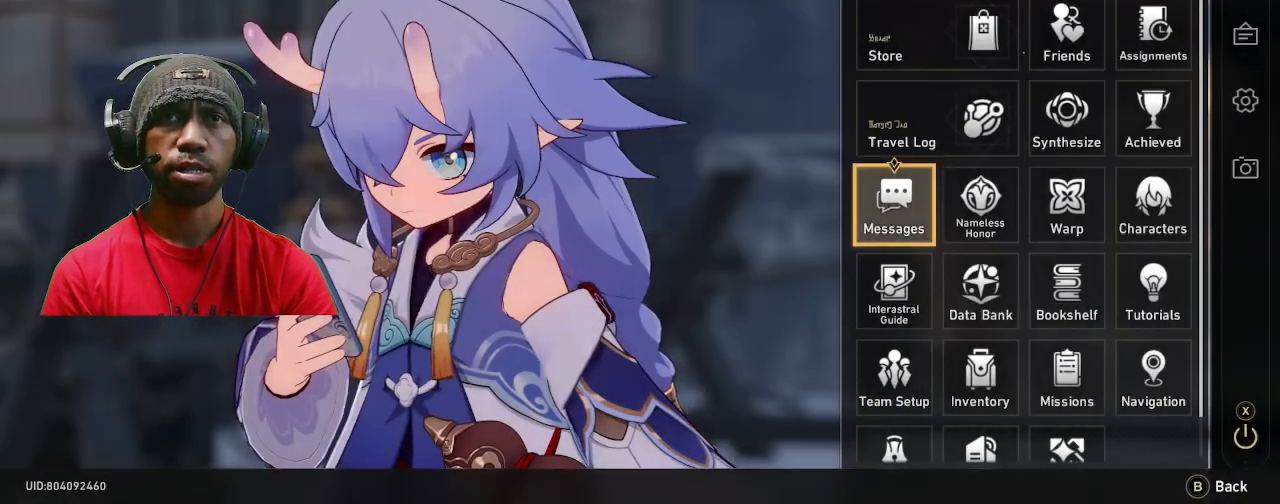
{"buttons": ["CROSS", "R2"], "left_stick": "center", "right_stick": "center", "events": [[183, "left_stick", "right"], [350, "left_stick", "center"], [483, "CROSS", "down"]]}
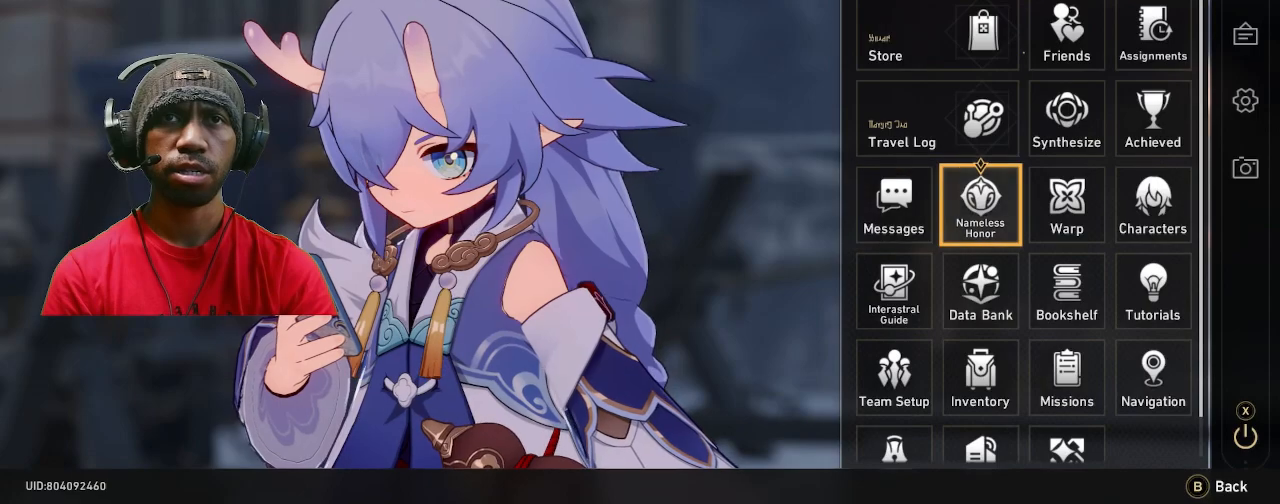
{"buttons": ["R2"], "left_stick": "center", "right_stick": "center", "events": [[100, "CROSS", "up"]]}
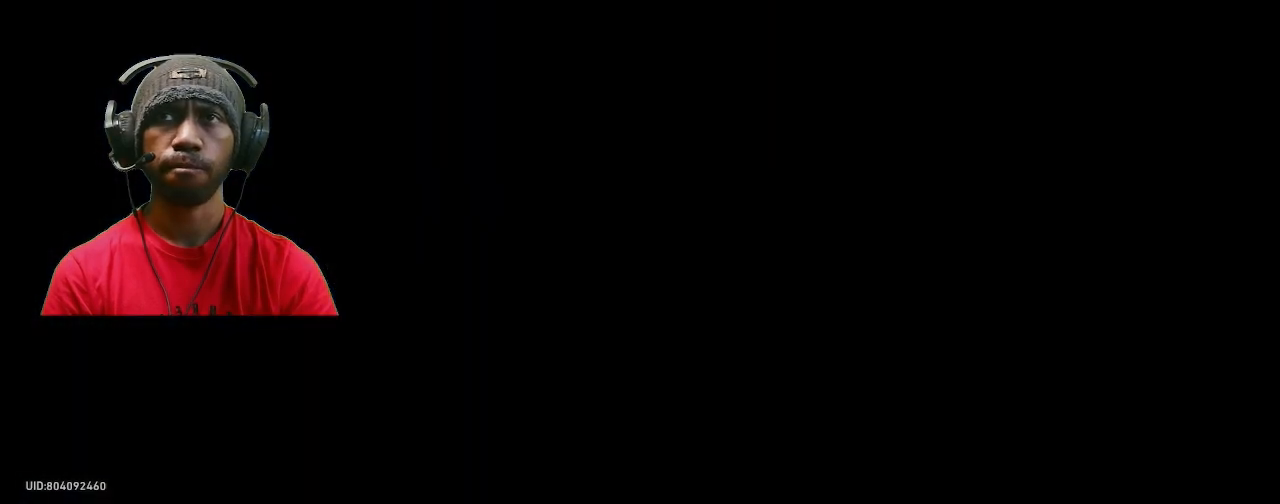
{"buttons": ["R2"], "left_stick": "center", "right_stick": "center", "events": []}
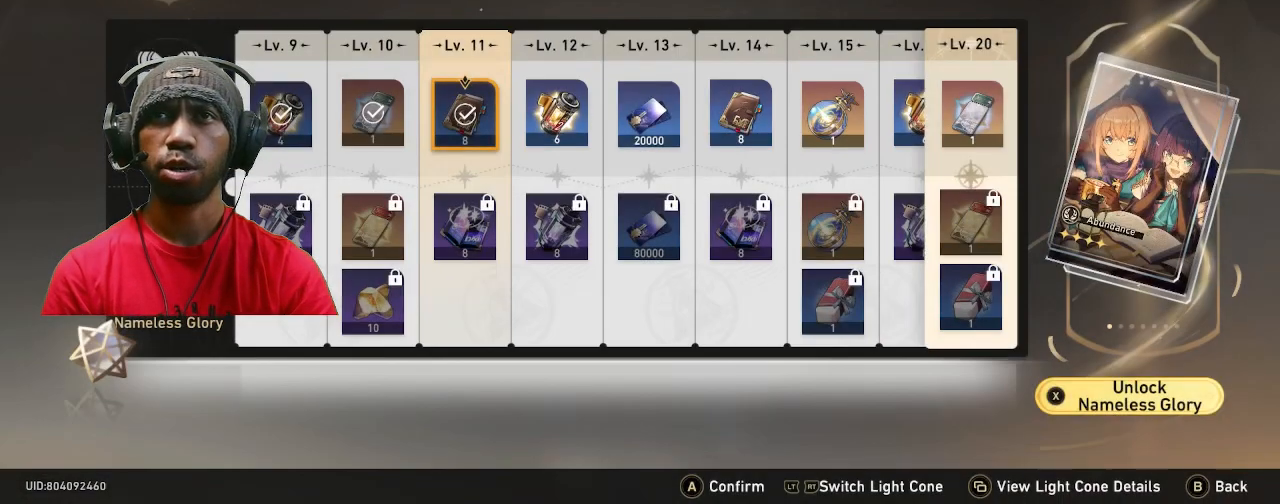
{"buttons": ["R2"], "left_stick": "center", "right_stick": "center", "events": [[317, "R1", "down"], [383, "R1", "up"]]}
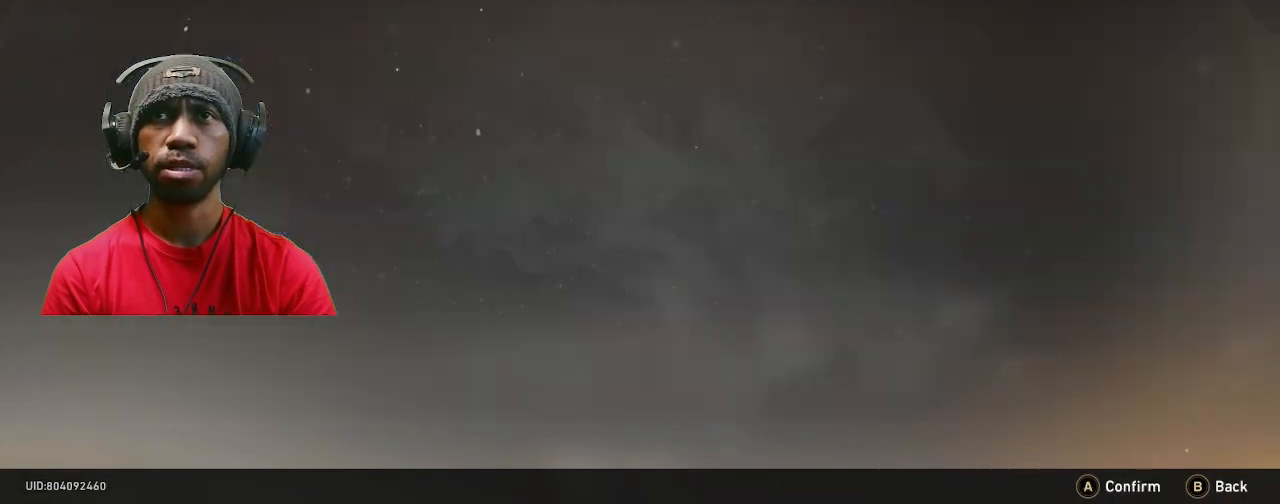
{"buttons": ["R2"], "left_stick": "center", "right_stick": "center", "events": []}
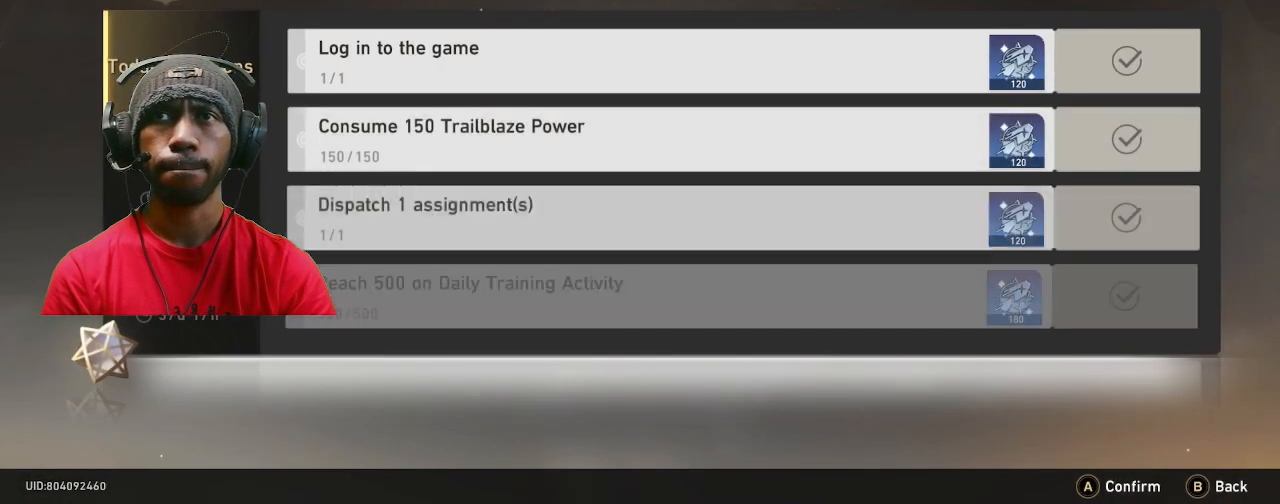
{"buttons": ["R2"], "left_stick": "down", "right_stick": "center", "events": [[483, "left_stick", "down"]]}
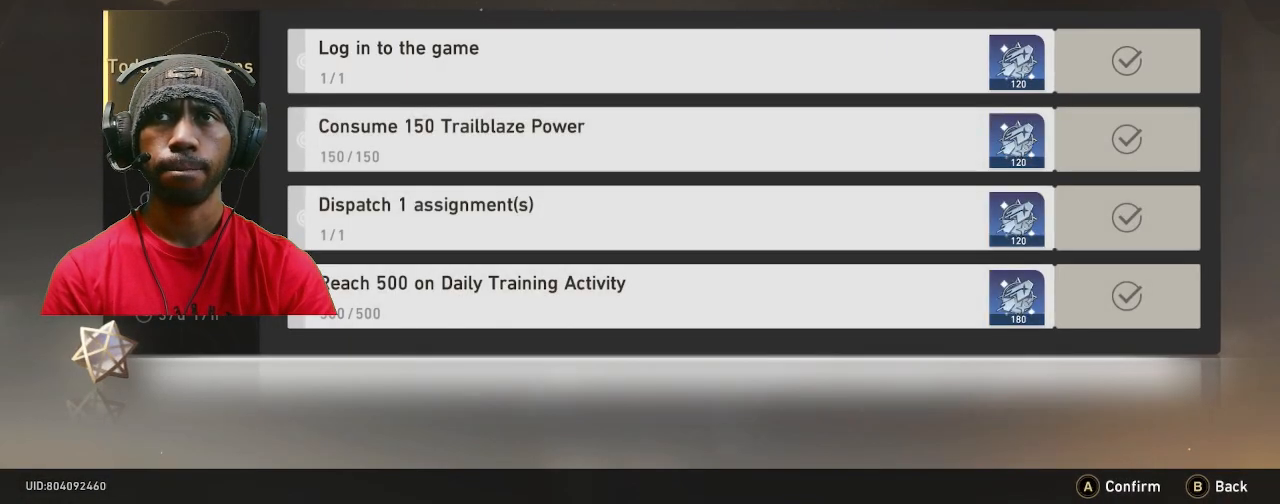
{"buttons": ["R2"], "left_stick": "center", "right_stick": "center", "events": [[167, "left_stick", "center"], [367, "left_stick", "down-right"], [483, "left_stick", "center"]]}
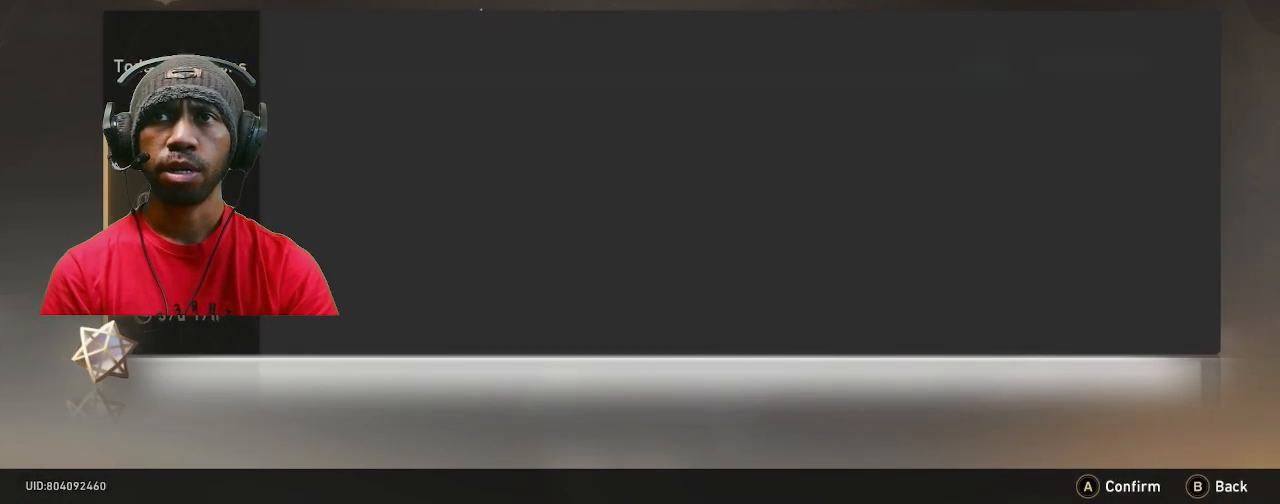
{"buttons": ["R2"], "left_stick": "center", "right_stick": "center", "events": []}
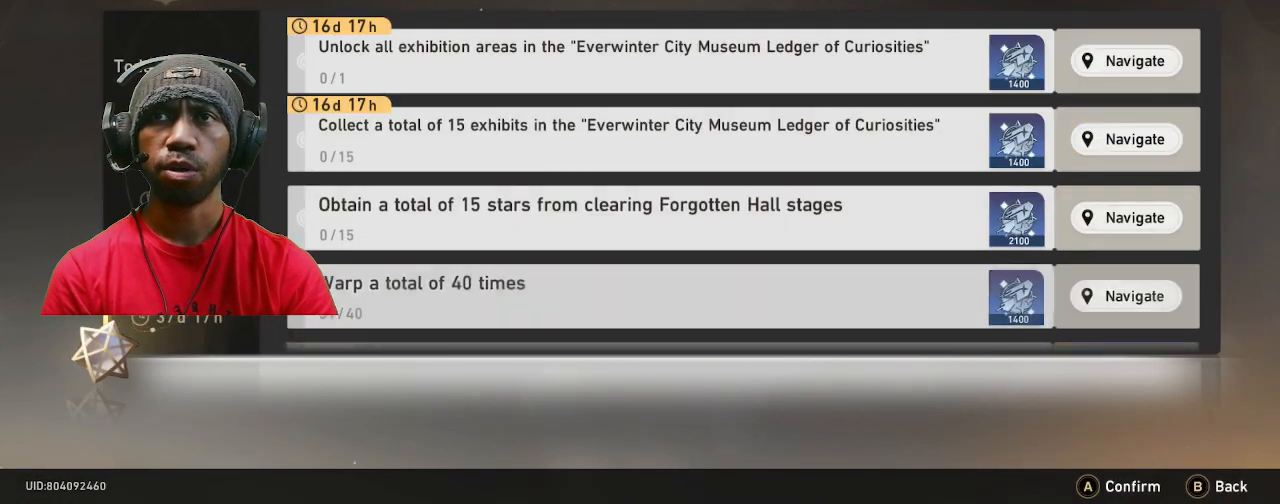
{"buttons": ["R2"], "left_stick": "center", "right_stick": "center", "events": []}
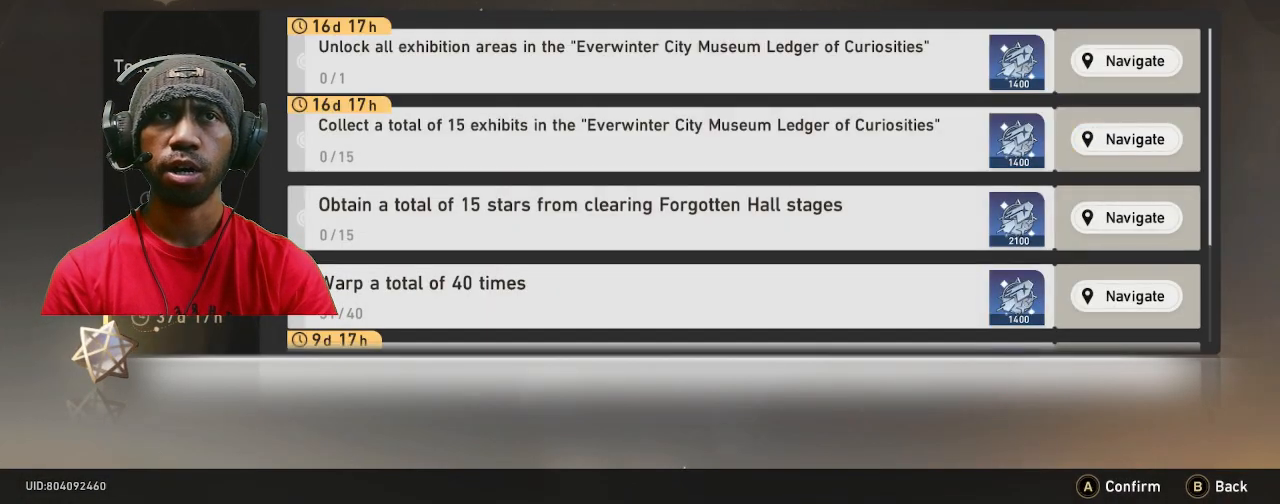
{"buttons": ["R2"], "left_stick": "center", "right_stick": "center", "events": []}
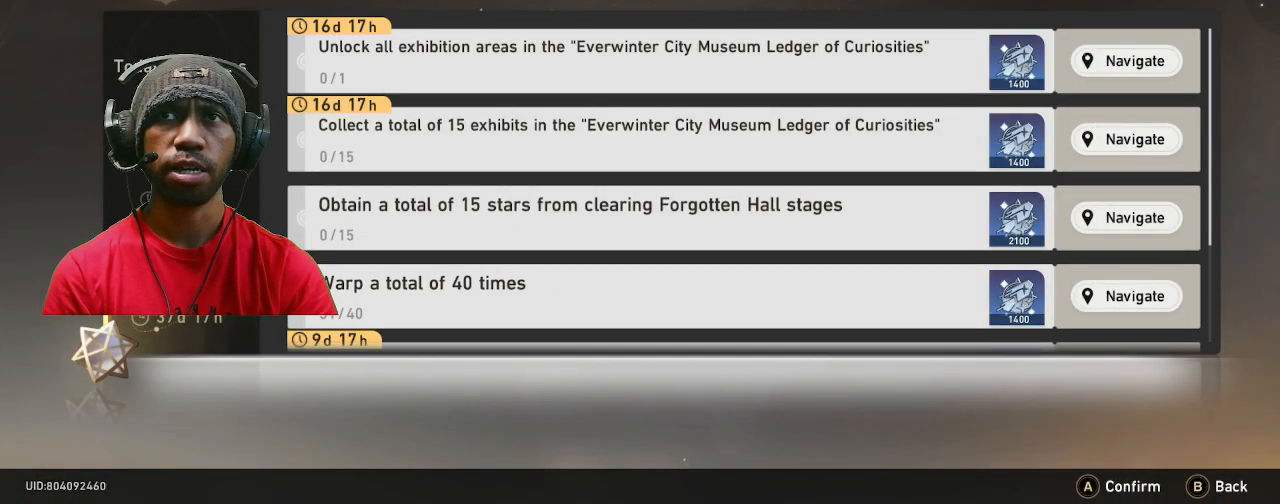
{"buttons": ["R2"], "left_stick": "center", "right_stick": "center", "events": []}
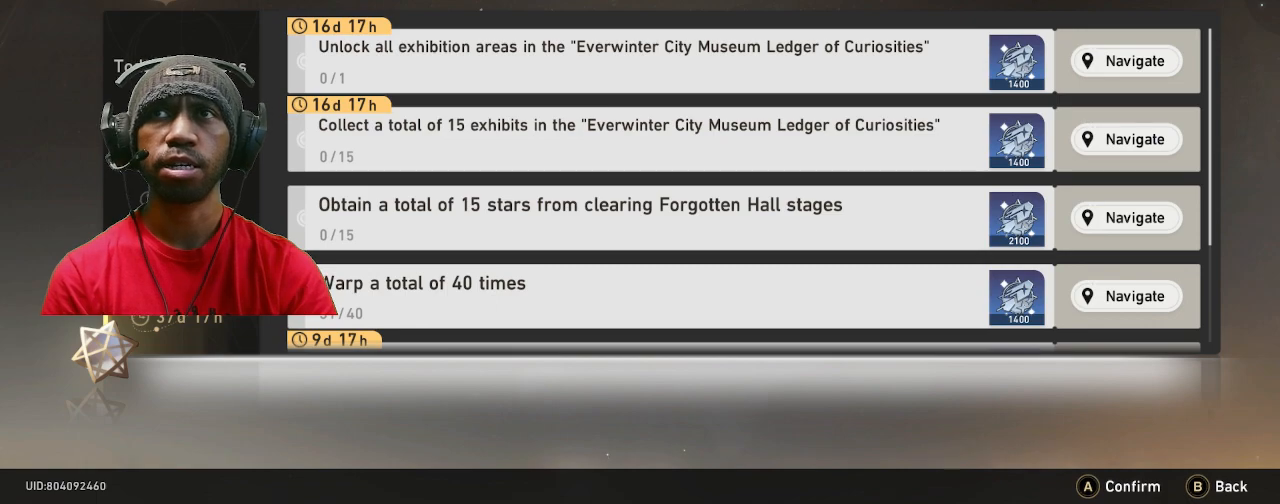
{"buttons": ["R2"], "left_stick": "center", "right_stick": "center", "events": []}
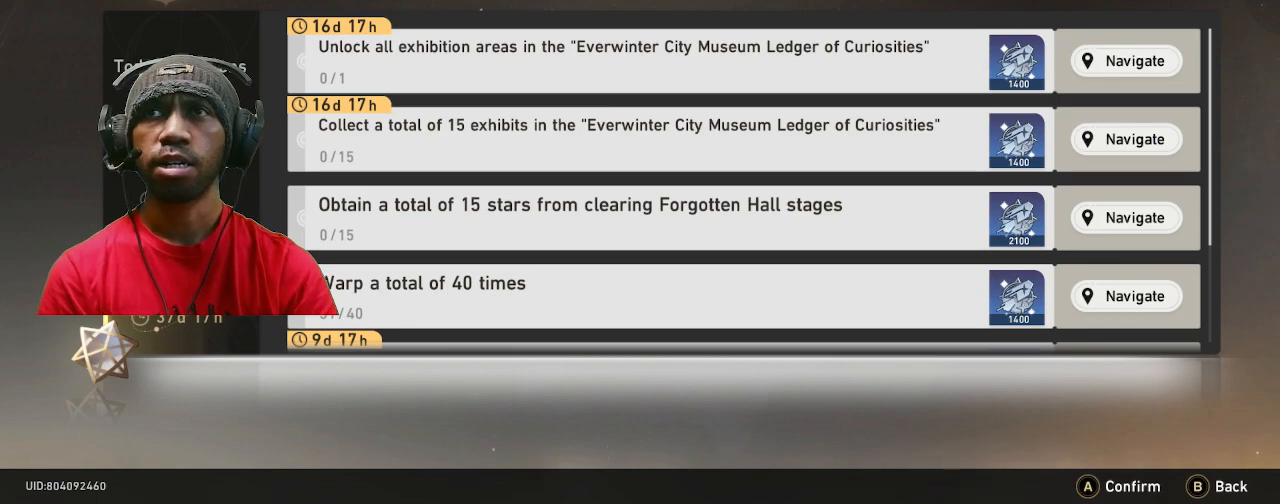
{"buttons": ["R2"], "left_stick": "center", "right_stick": "center", "events": []}
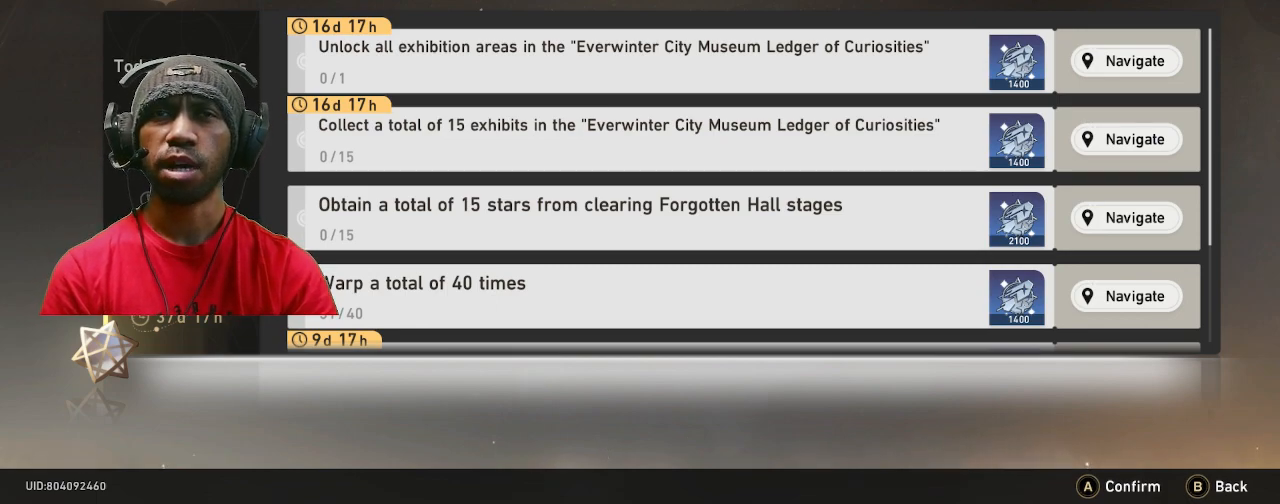
{"buttons": ["R2"], "left_stick": "center", "right_stick": "center", "events": []}
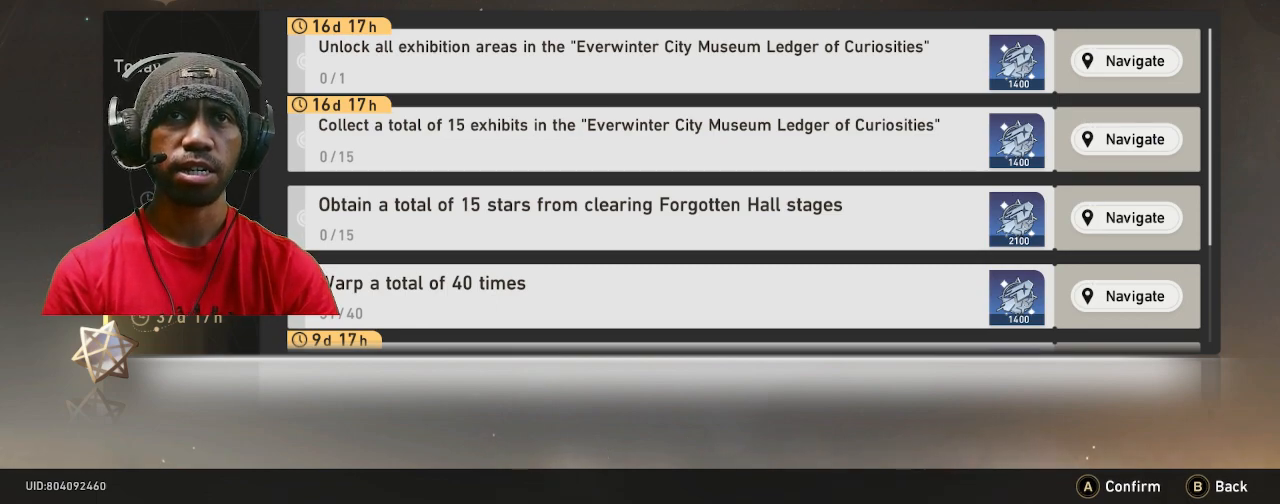
{"buttons": ["R2"], "left_stick": "center", "right_stick": "center", "events": []}
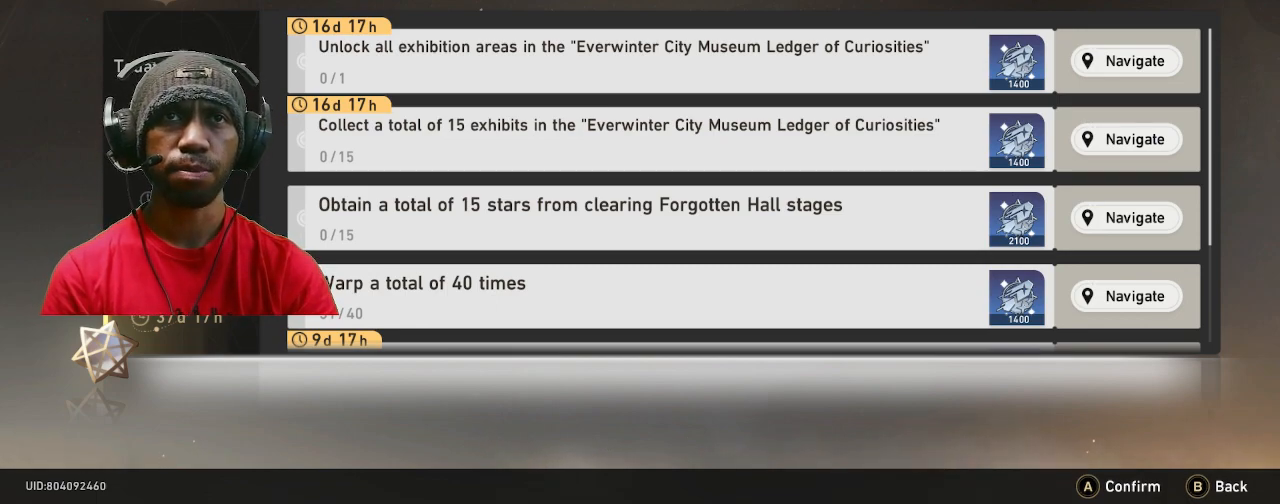
{"buttons": ["R2"], "left_stick": "center", "right_stick": "center", "events": []}
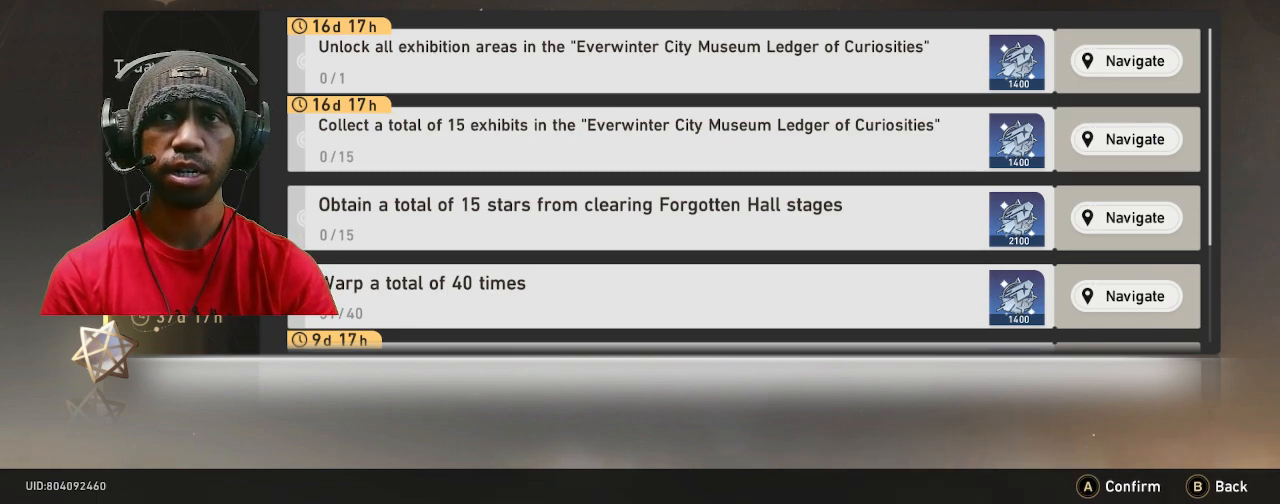
{"buttons": ["R2"], "left_stick": "center", "right_stick": "center", "events": []}
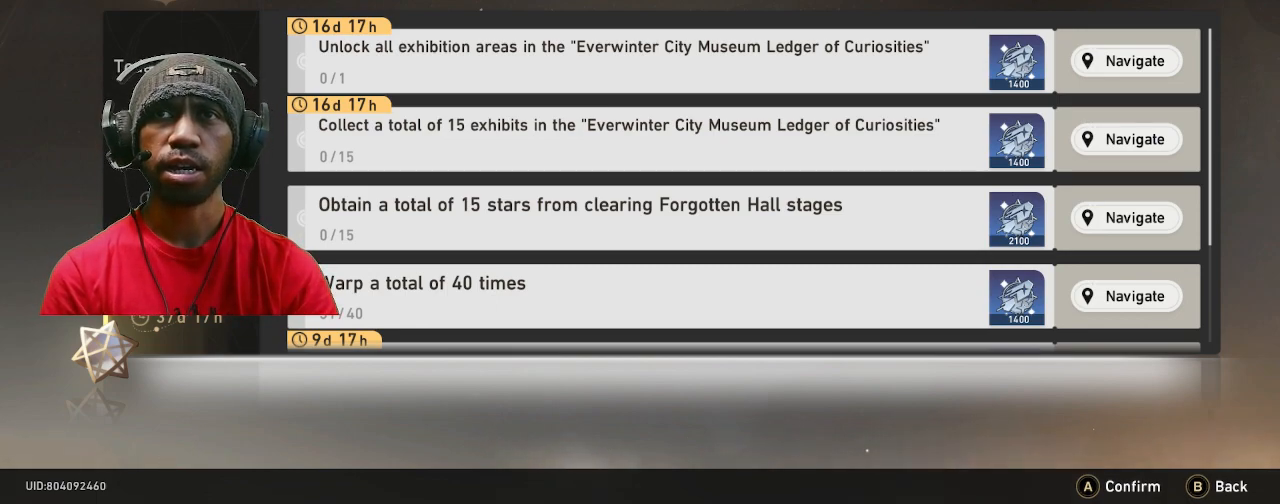
{"buttons": ["R2"], "left_stick": "center", "right_stick": "center", "events": []}
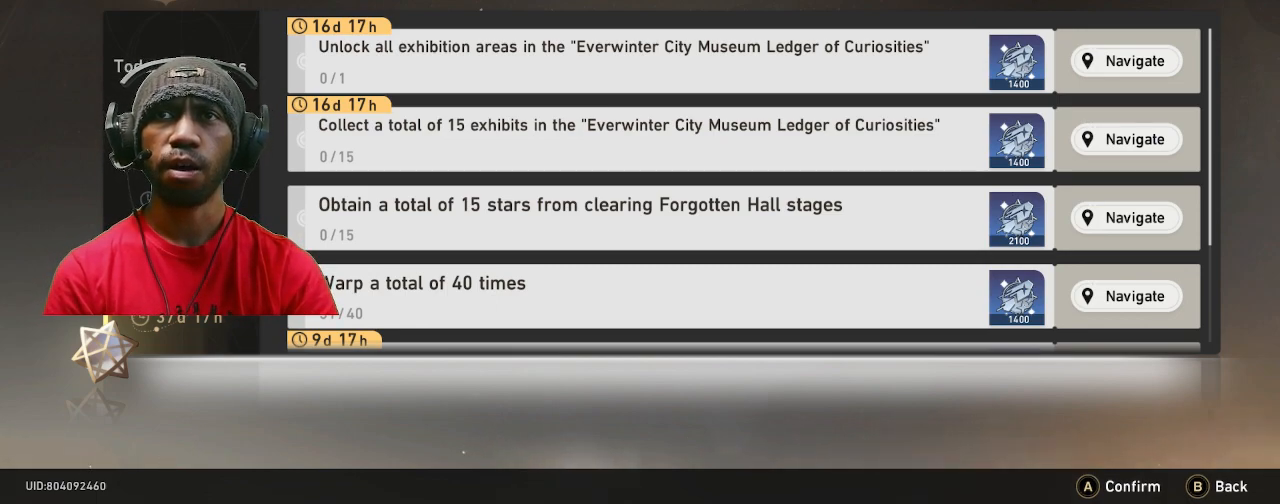
{"buttons": ["R2"], "left_stick": "center", "right_stick": "center", "events": []}